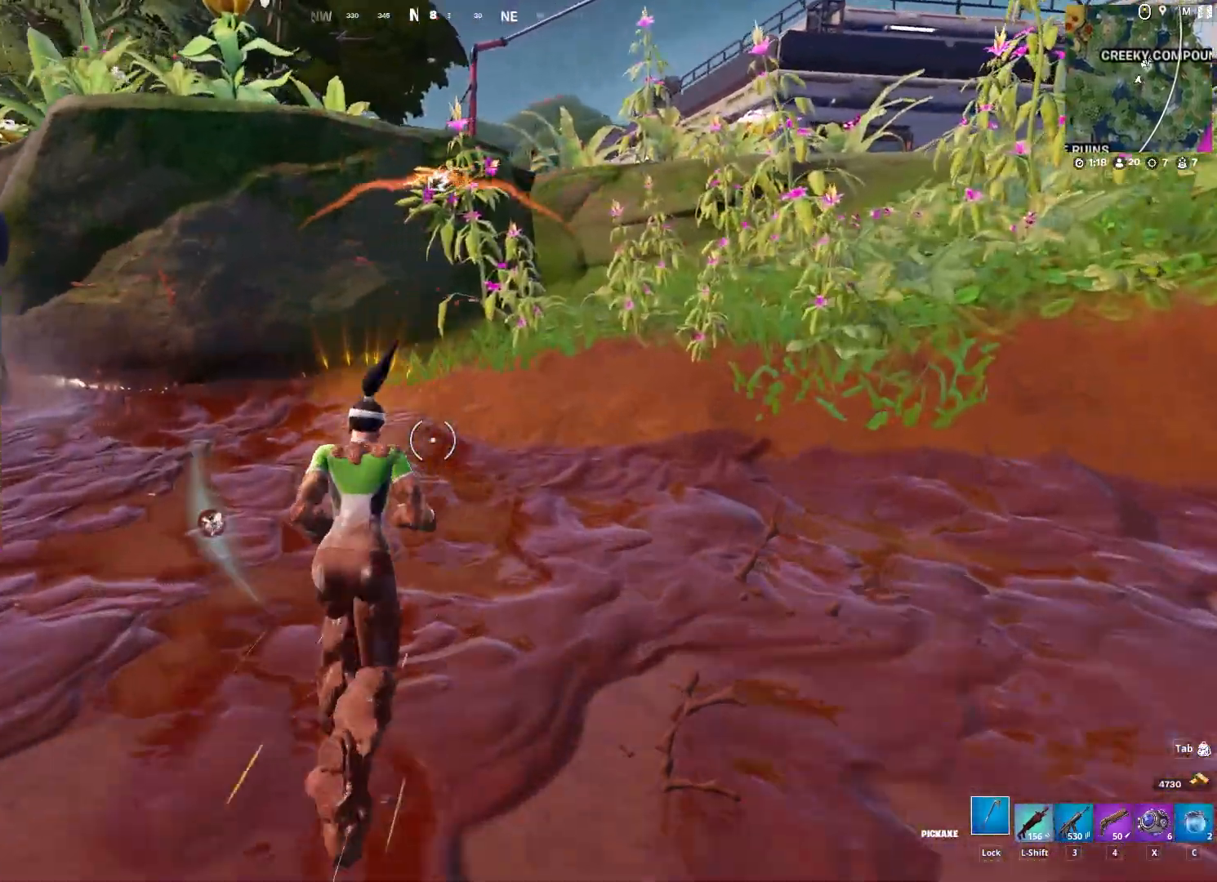
Gameplay with keyboard and mouse; each line is a JSON object with the keys and mouse buttons held at the frame after it. "events" lists presses ("down") and releases ("up") of "1", "2", "3", "4", "5", "a", "alt", "c", "caps_lock", "ctrl", "d", "e", "f", "g", "q", "r", "s", "shift", "space", "t", "tab", "v", "w", "x", "z", "mouse_left", "mouse_wheel" and "mouse_right" between this image and that frame as [ms after this image, input, new state], when the widget could be followed in between. "mouse_left", "mouse_wheel", "mouse_right" = the "left", "wheel", "right" buttons of the "mouse" list. No other keys are recorded. "wheel" means that the mouse wheel is clicked or scrolled. "mouse_move" is the direction in which the mouse moves at that frame (one of eight, or "still"), when it could be read.
{"keys": ["space", "w"], "mouse": [], "mouse_move": "down-left", "events": [[150, "space", "down"], [200, "space", "up"], [333, "space", "down"]]}
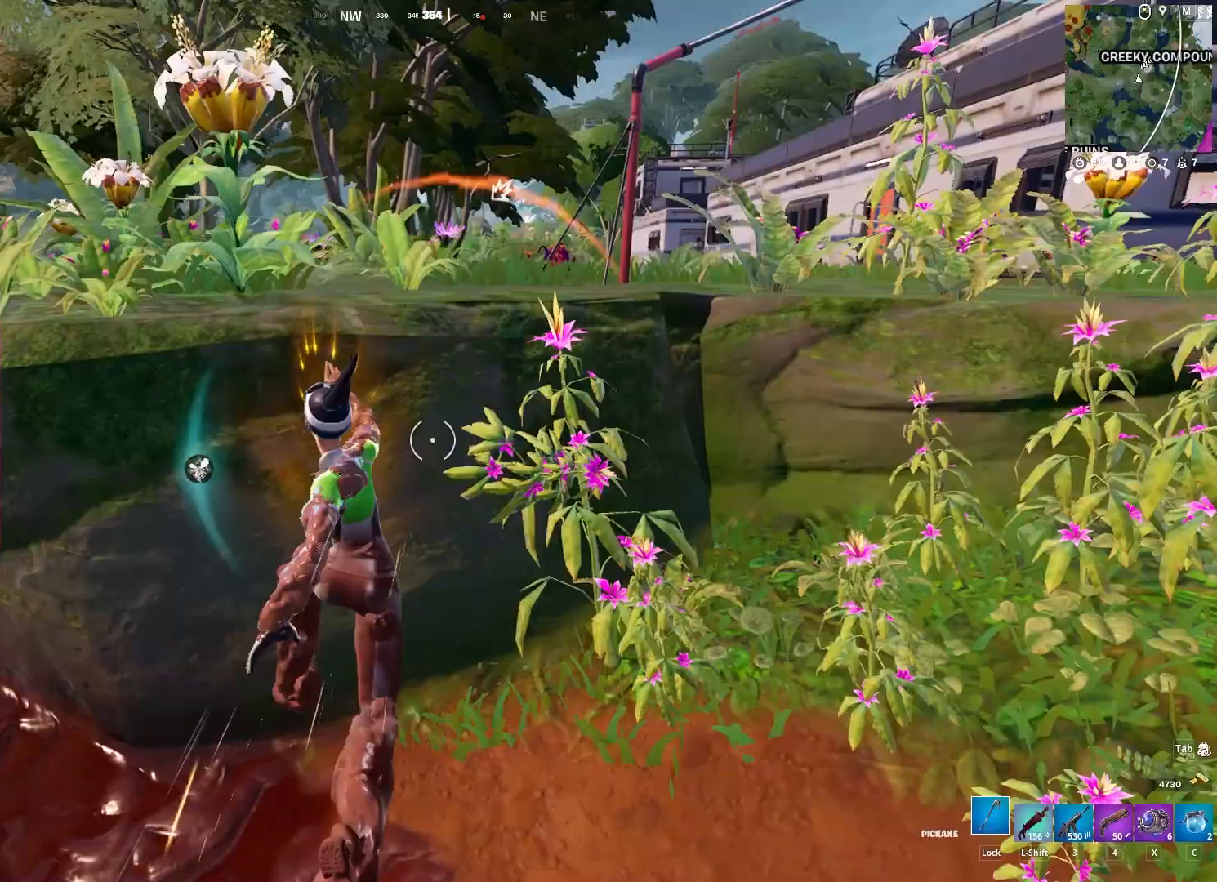
{"keys": ["space", "w"], "mouse": [], "mouse_move": "still", "events": []}
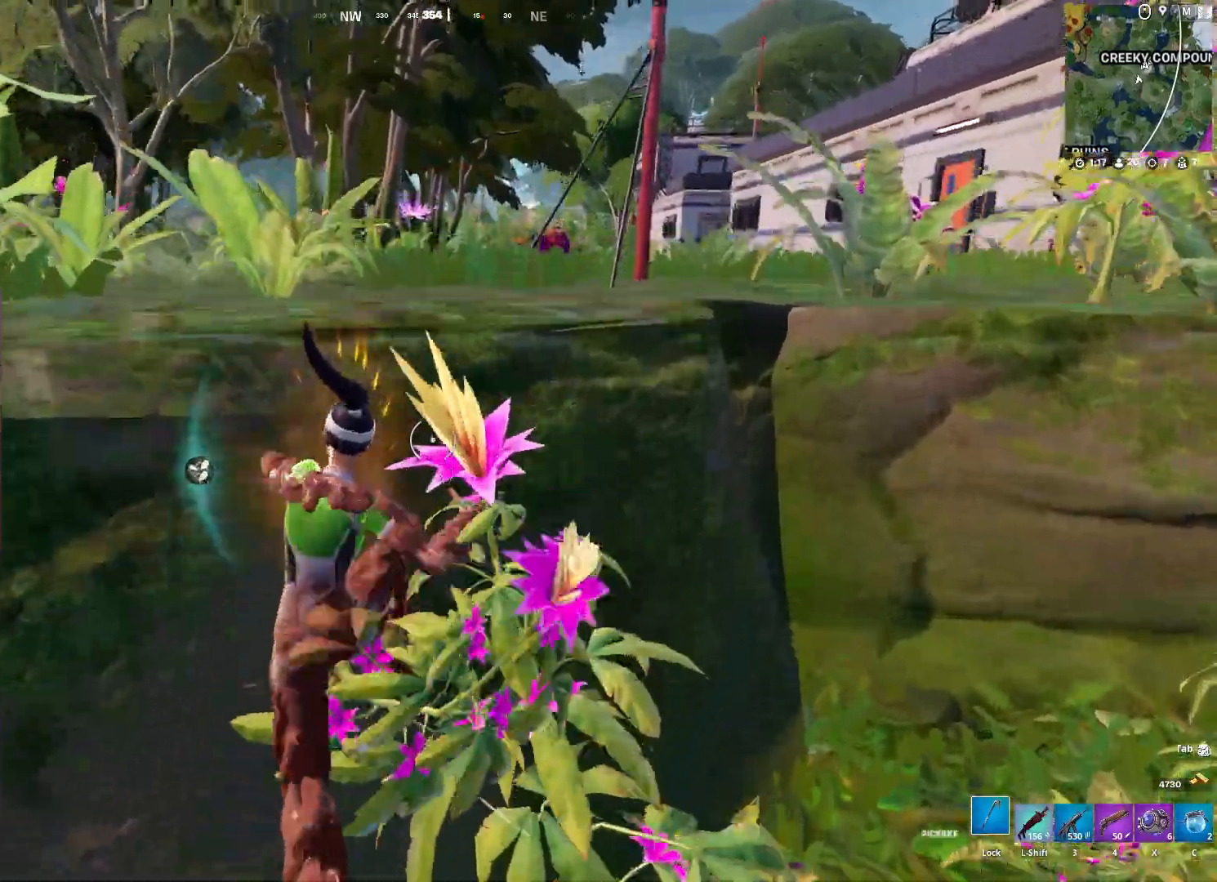
{"keys": ["w"], "mouse": [], "mouse_move": "still", "events": [[50, "space", "up"]]}
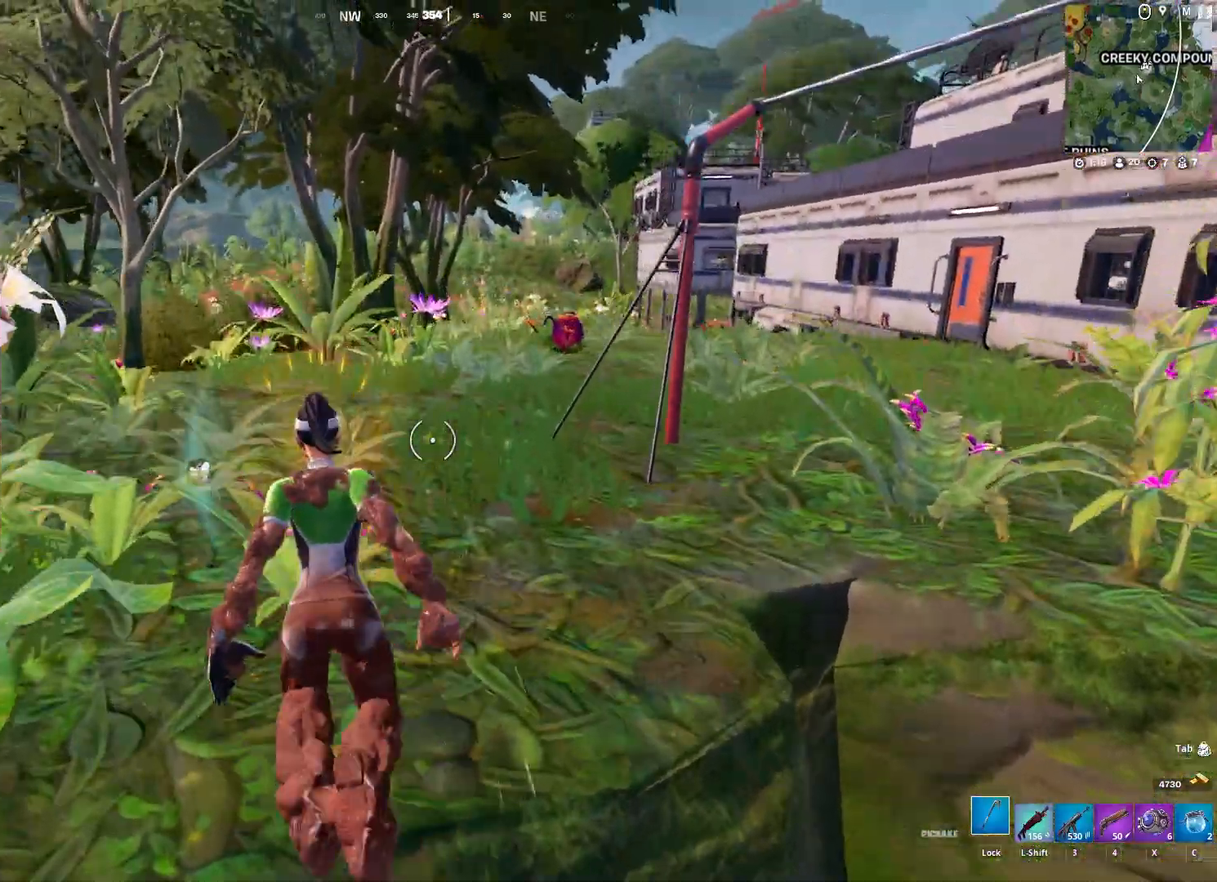
{"keys": ["w"], "mouse": [], "mouse_move": "right", "events": [[333, "shift", "down"], [483, "shift", "up"]]}
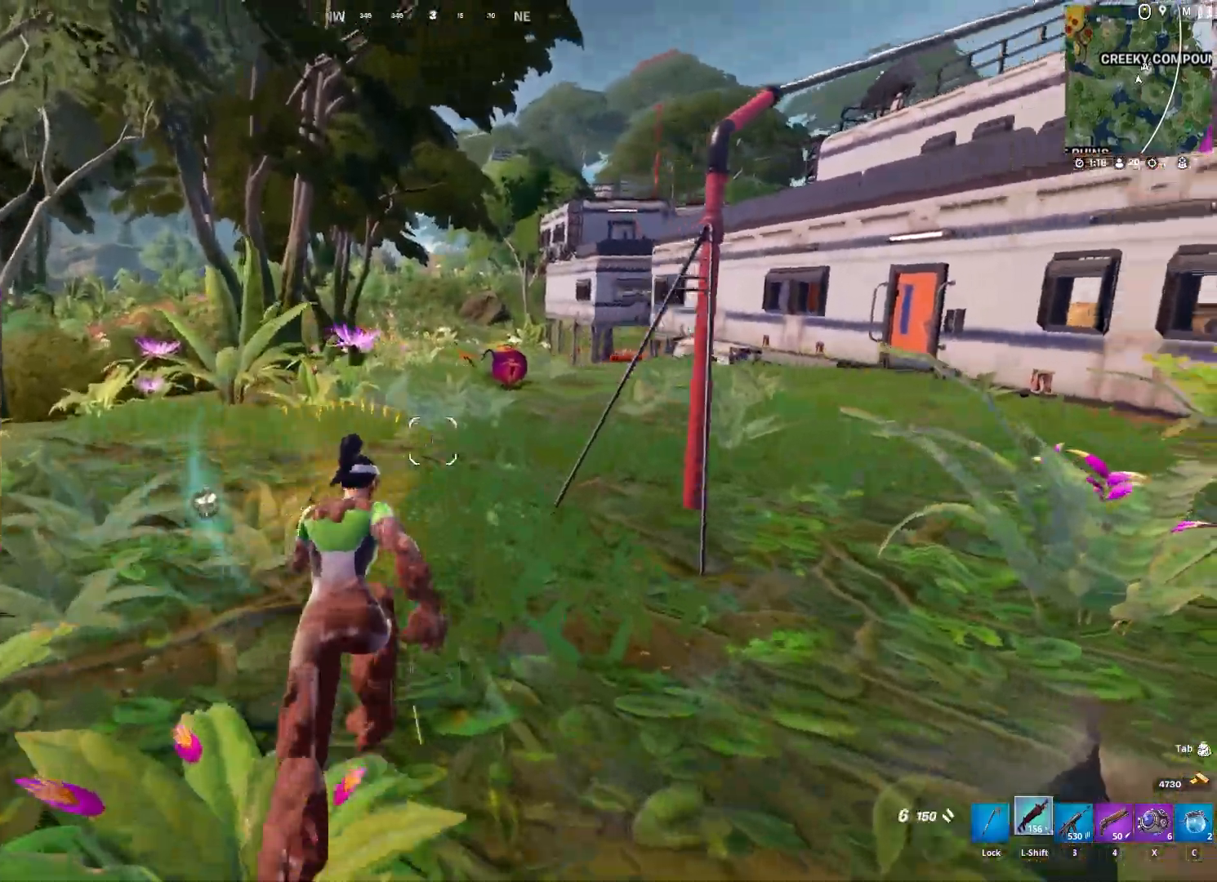
{"keys": ["w"], "mouse": [], "mouse_move": "still", "events": [[167, "3", "down"], [317, "3", "up"], [400, "4", "down"], [500, "4", "up"]]}
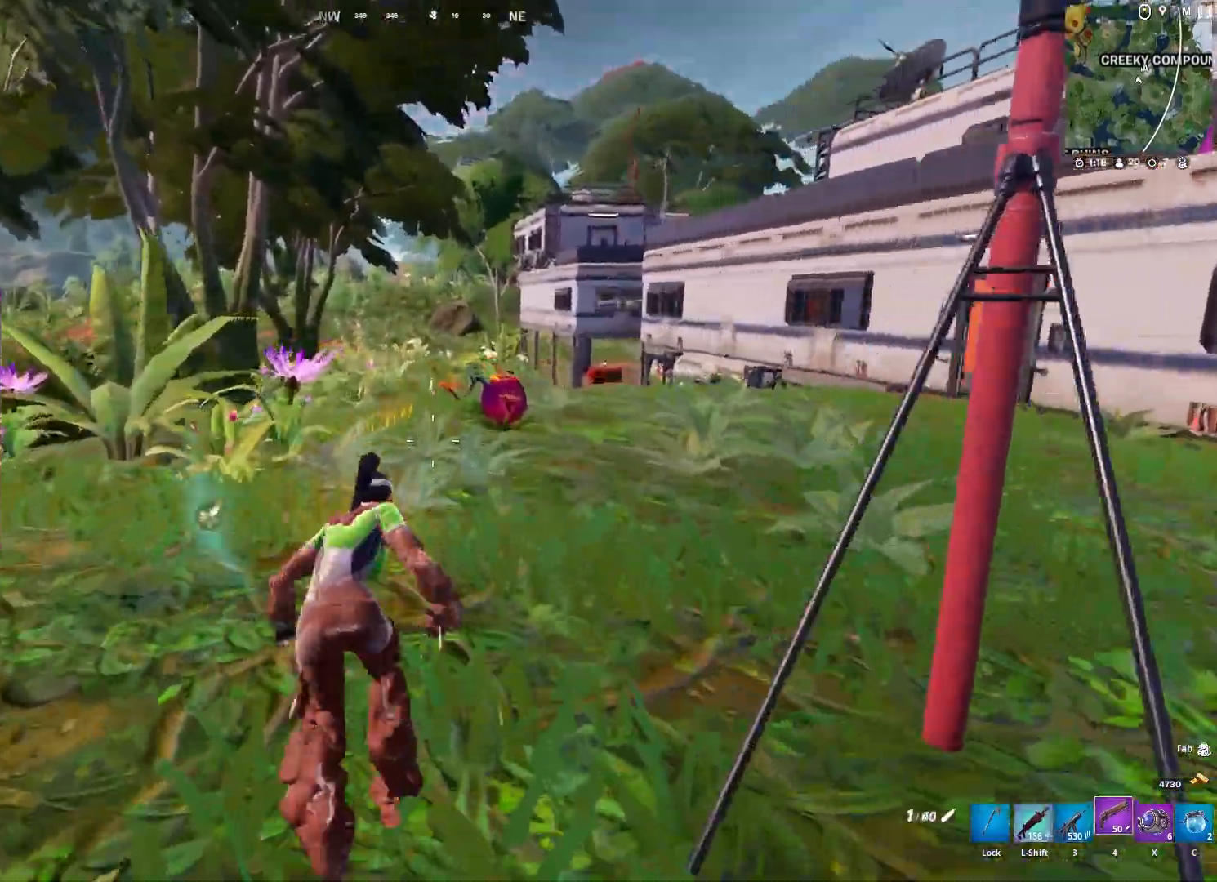
{"keys": ["w"], "mouse": [], "mouse_move": "still", "events": [[50, "a", "down"], [183, "a", "up"], [333, "ctrl", "down"], [467, "ctrl", "up"]]}
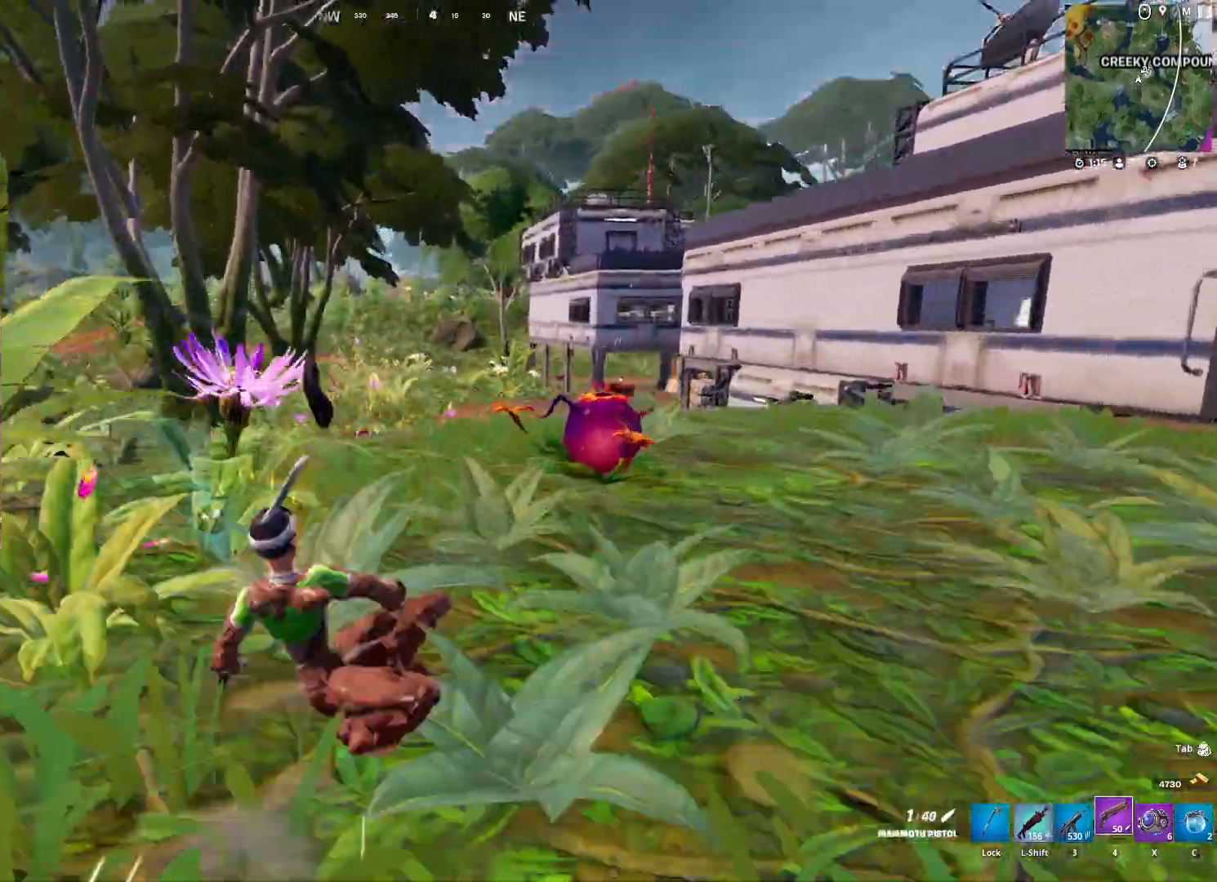
{"keys": ["ctrl", "w"], "mouse": [], "mouse_move": "still", "events": [[100, "ctrl", "down"], [200, "ctrl", "up"], [483, "ctrl", "down"]]}
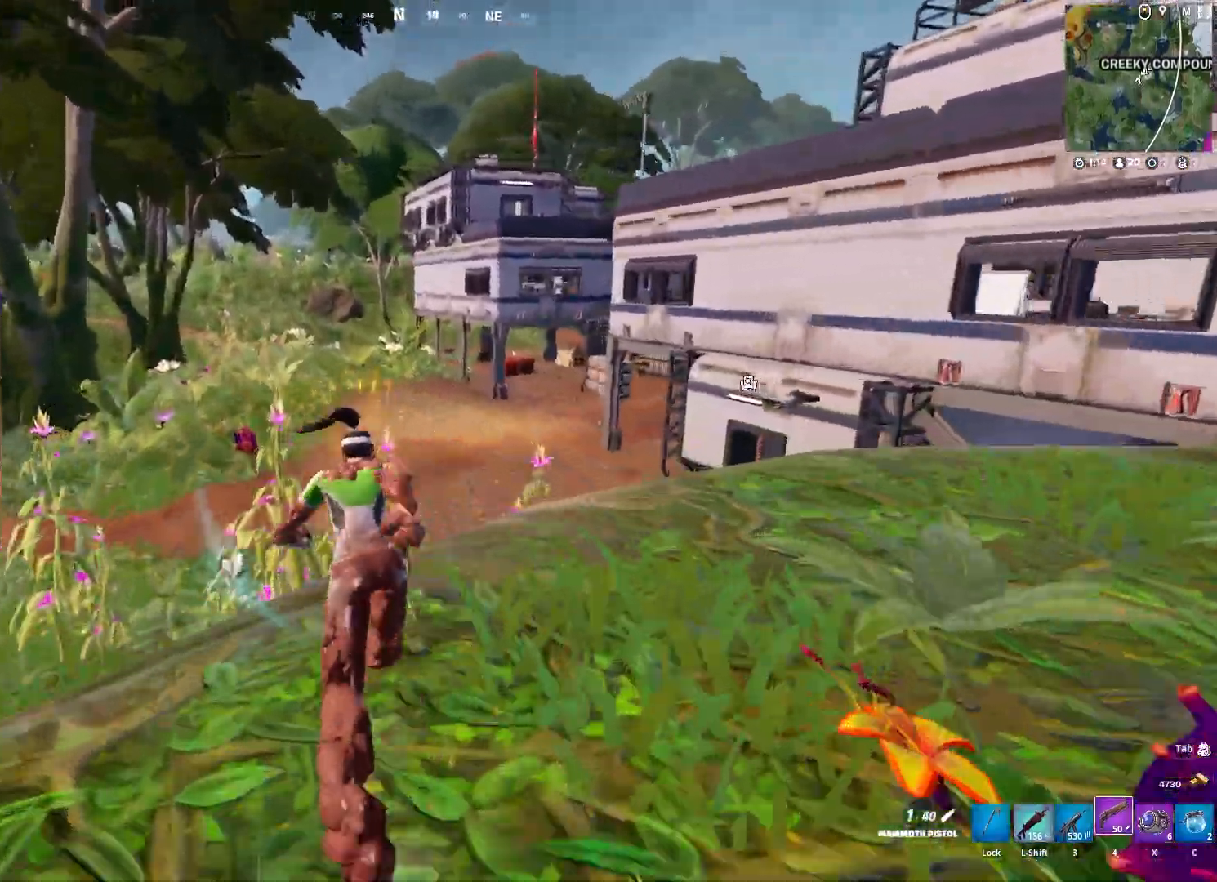
{"keys": ["w"], "mouse": [], "mouse_move": "left", "events": [[67, "ctrl", "up"], [167, "space", "down"], [317, "space", "up"]]}
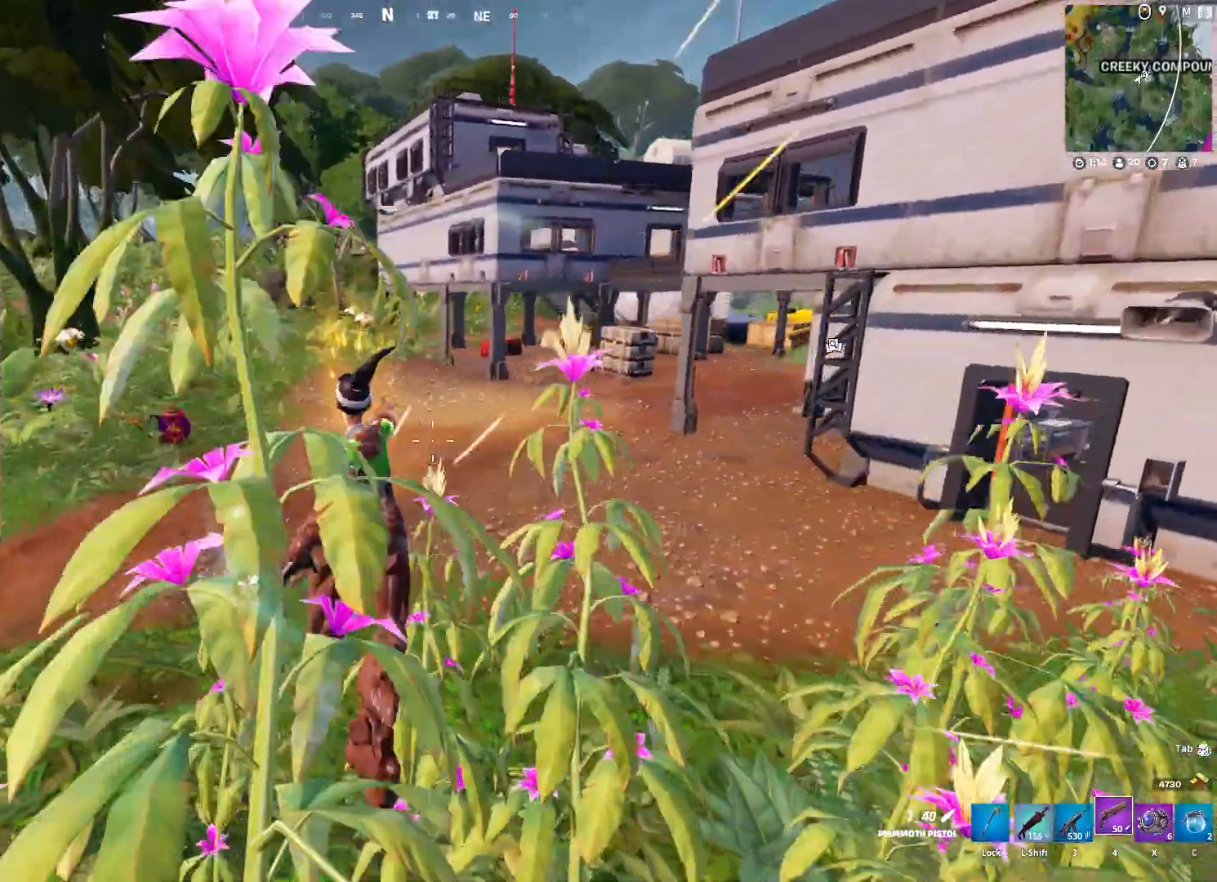
{"keys": ["w"], "mouse": [], "mouse_move": "still", "events": []}
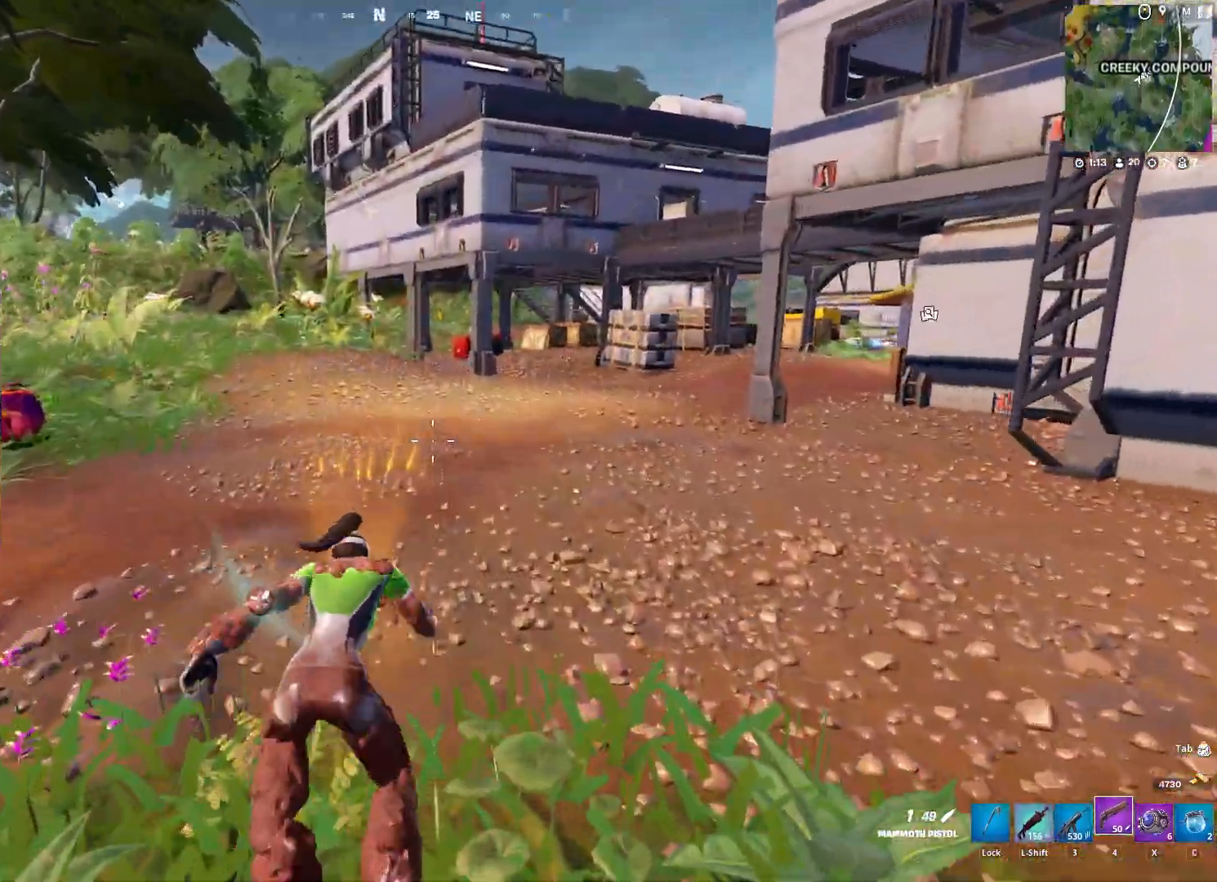
{"keys": ["d", "w"], "mouse": [], "mouse_move": "still", "events": [[17, "ctrl", "down"], [150, "d", "down"], [300, "ctrl", "up"], [383, "ctrl", "down"], [483, "ctrl", "up"]]}
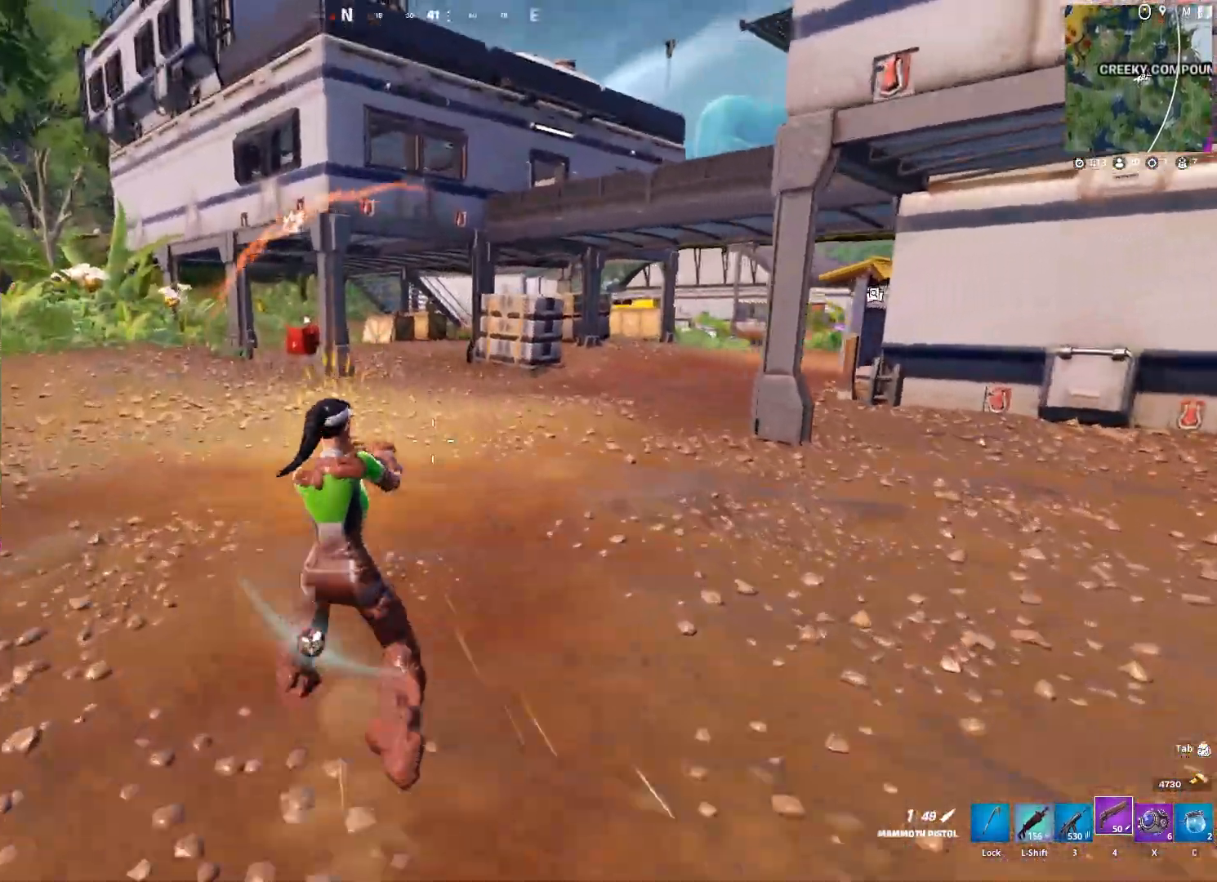
{"keys": ["d", "w"], "mouse": [], "mouse_move": "left", "events": [[117, "d", "up"], [450, "d", "down"]]}
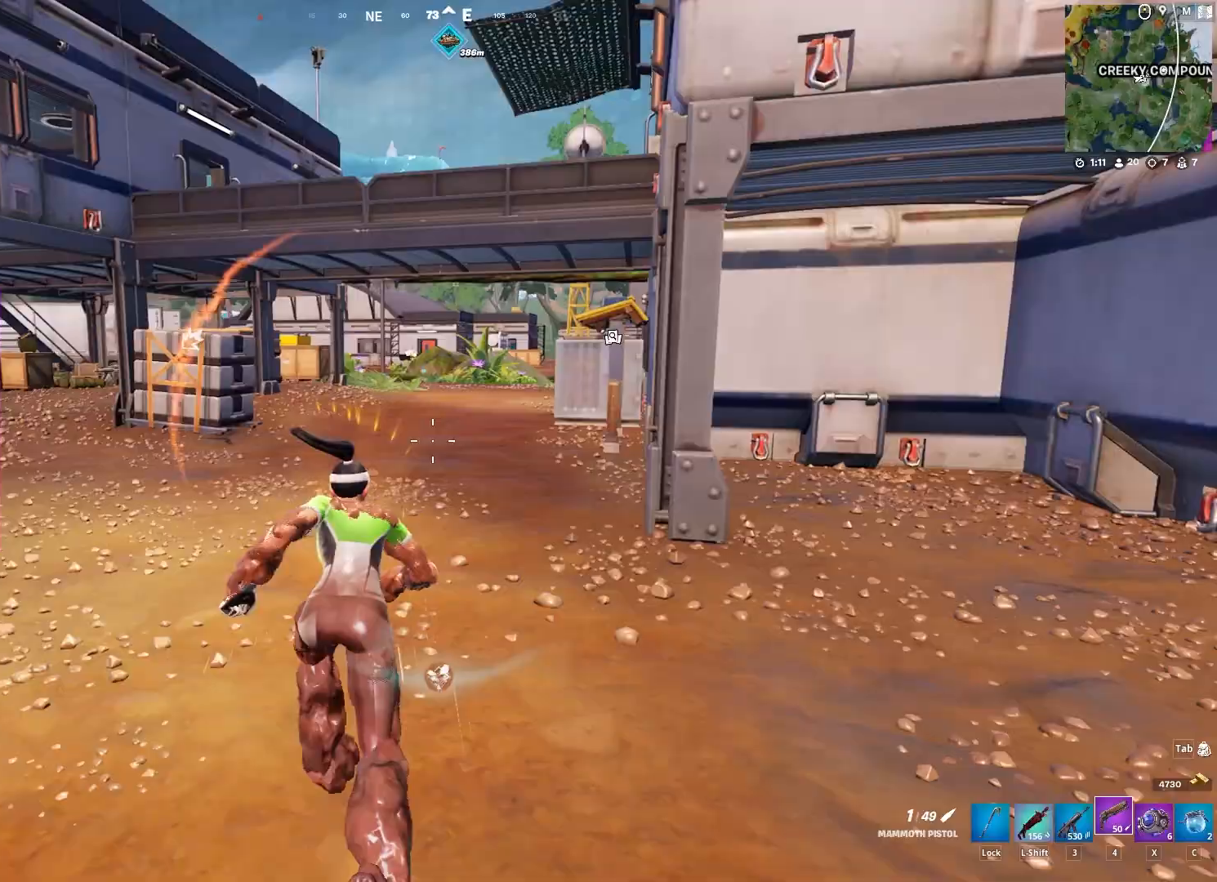
{"keys": ["a", "w"], "mouse": [], "mouse_move": "up", "events": [[50, "d", "up"], [100, "a", "down"]]}
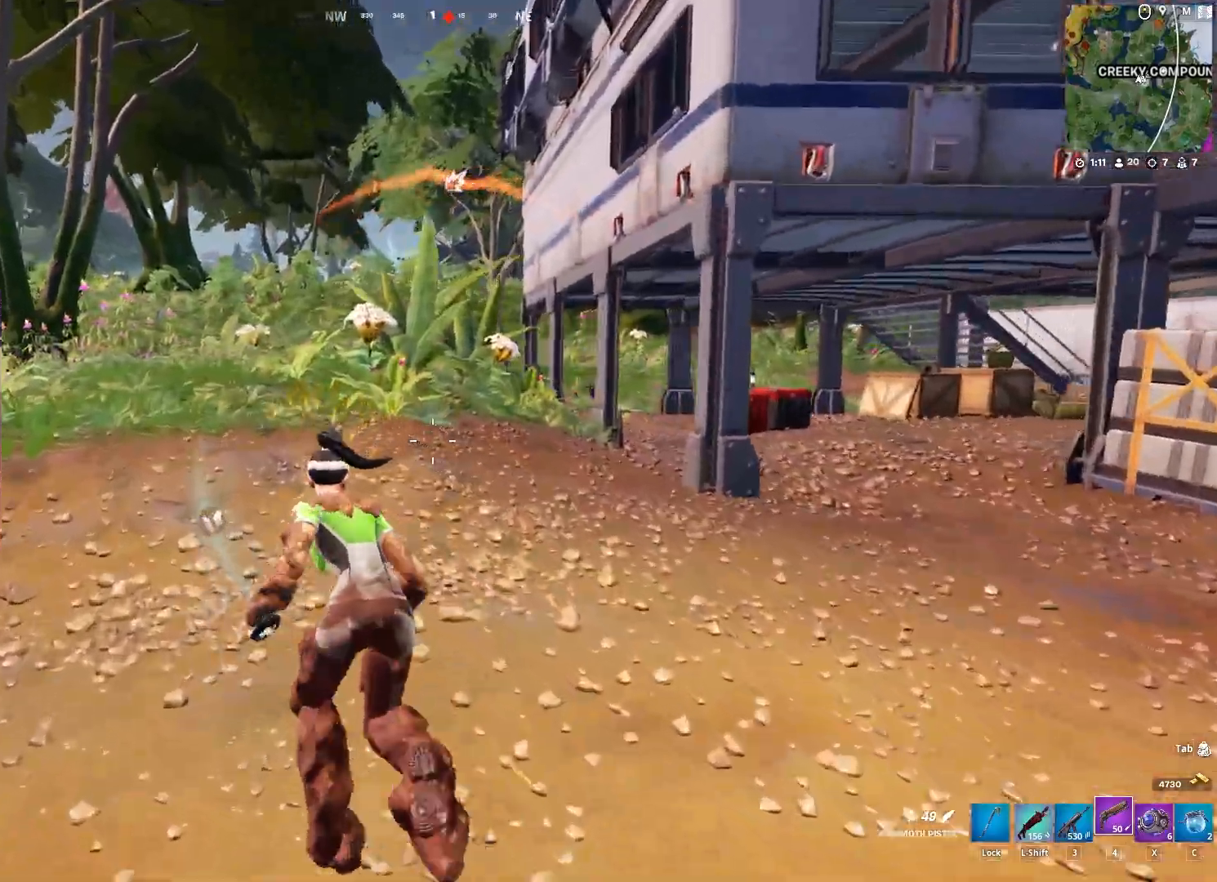
{"keys": ["a", "ctrl", "w"], "mouse": [], "mouse_move": "up-right", "events": [[250, "ctrl", "down"], [350, "ctrl", "up"], [433, "ctrl", "down"]]}
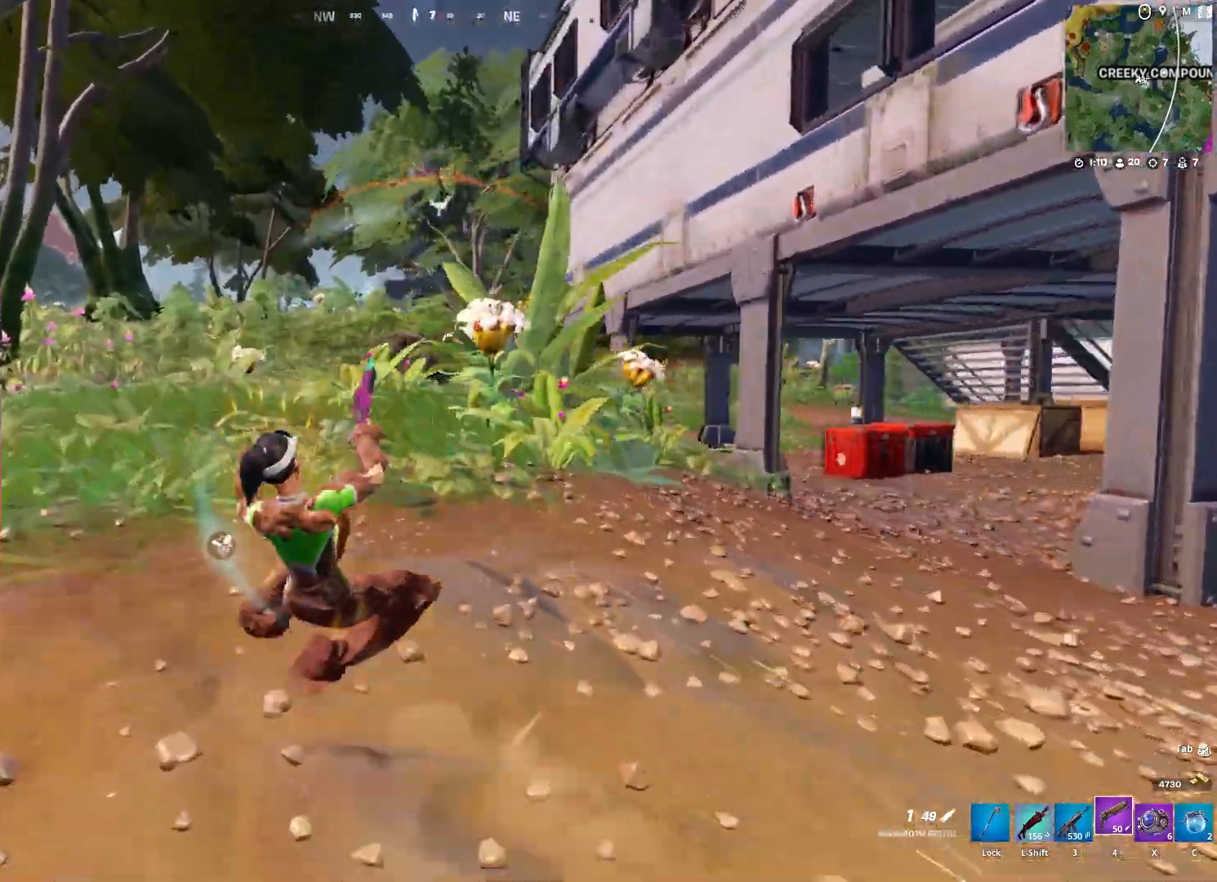
{"keys": ["a", "w"], "mouse": [], "mouse_move": "still", "events": [[83, "ctrl", "up"]]}
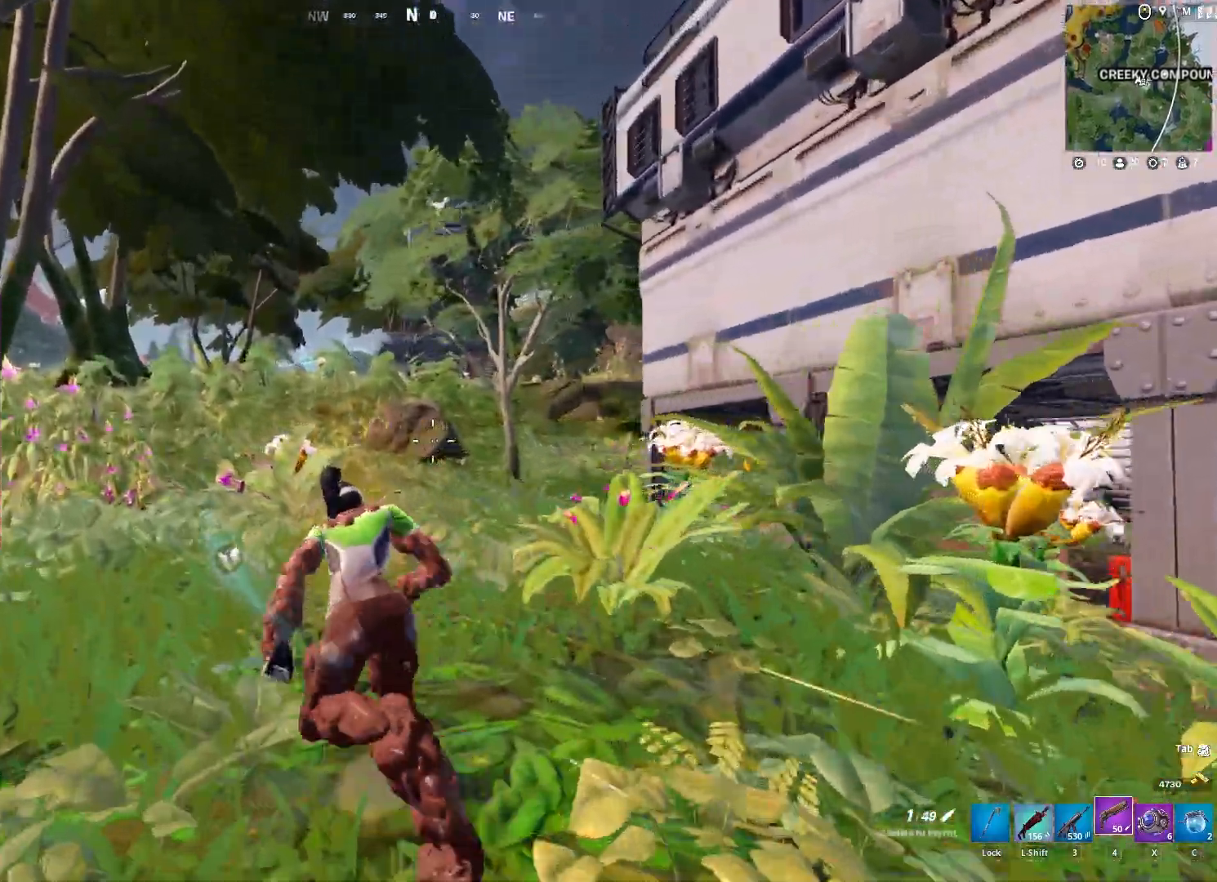
{"keys": ["a", "w"], "mouse": [], "mouse_move": "still", "events": []}
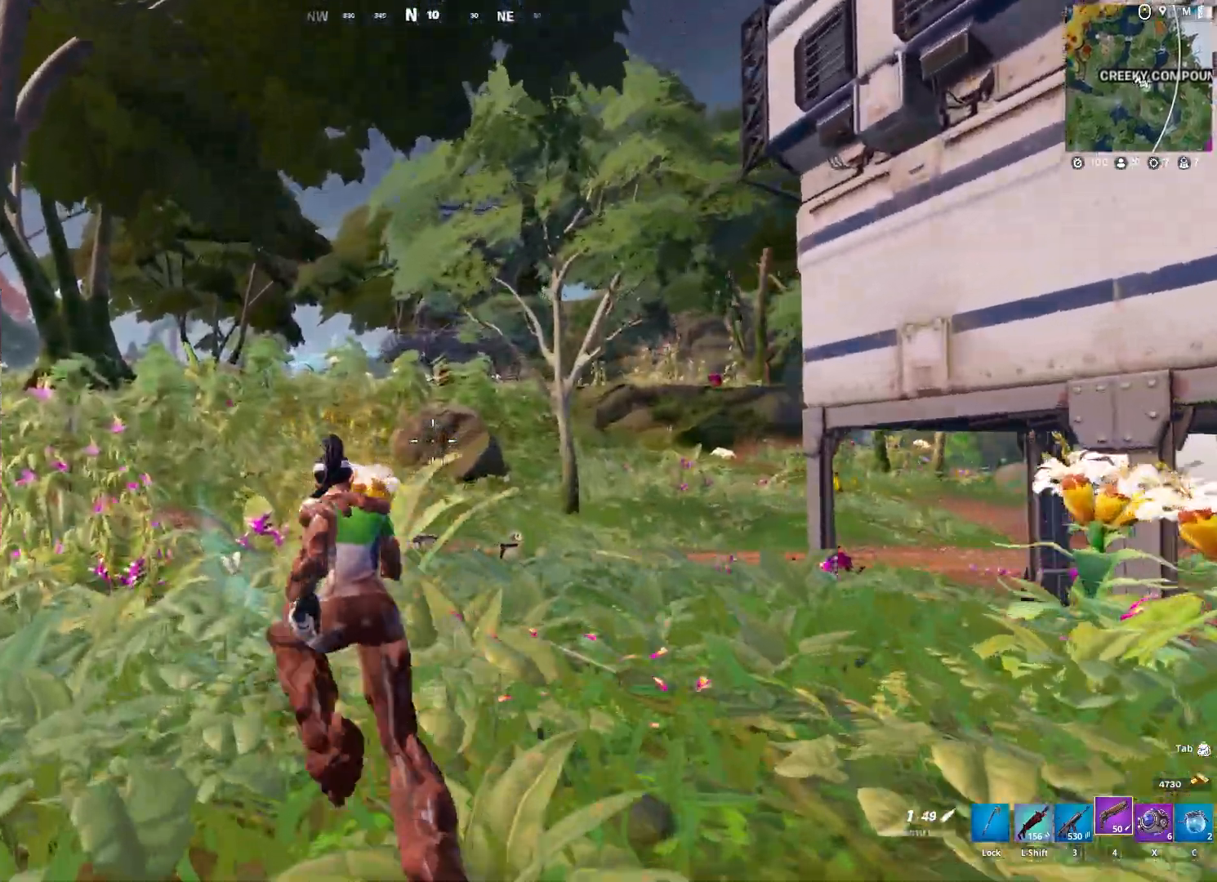
{"keys": ["d", "w"], "mouse": [], "mouse_move": "still", "events": [[383, "a", "up"], [433, "d", "down"]]}
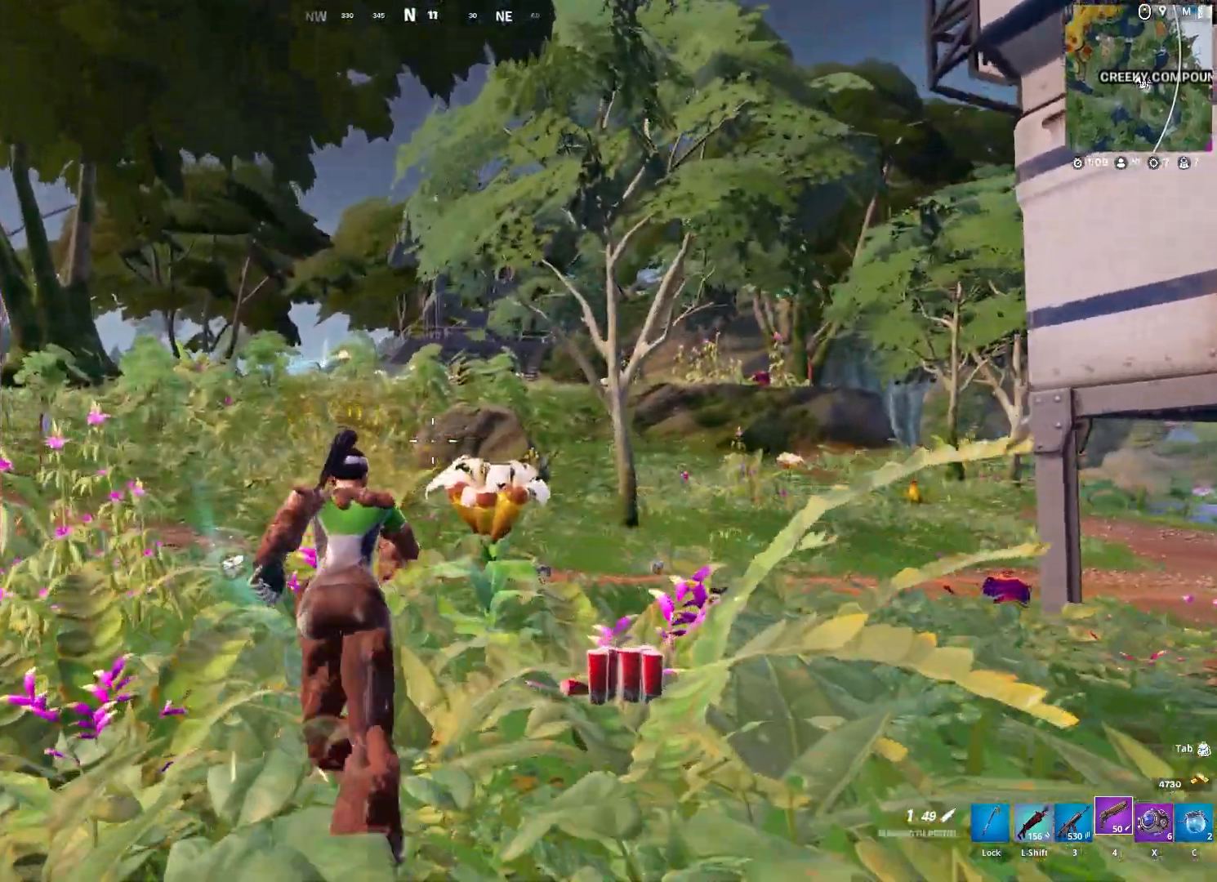
{"keys": ["d", "w"], "mouse": [], "mouse_move": "still", "events": []}
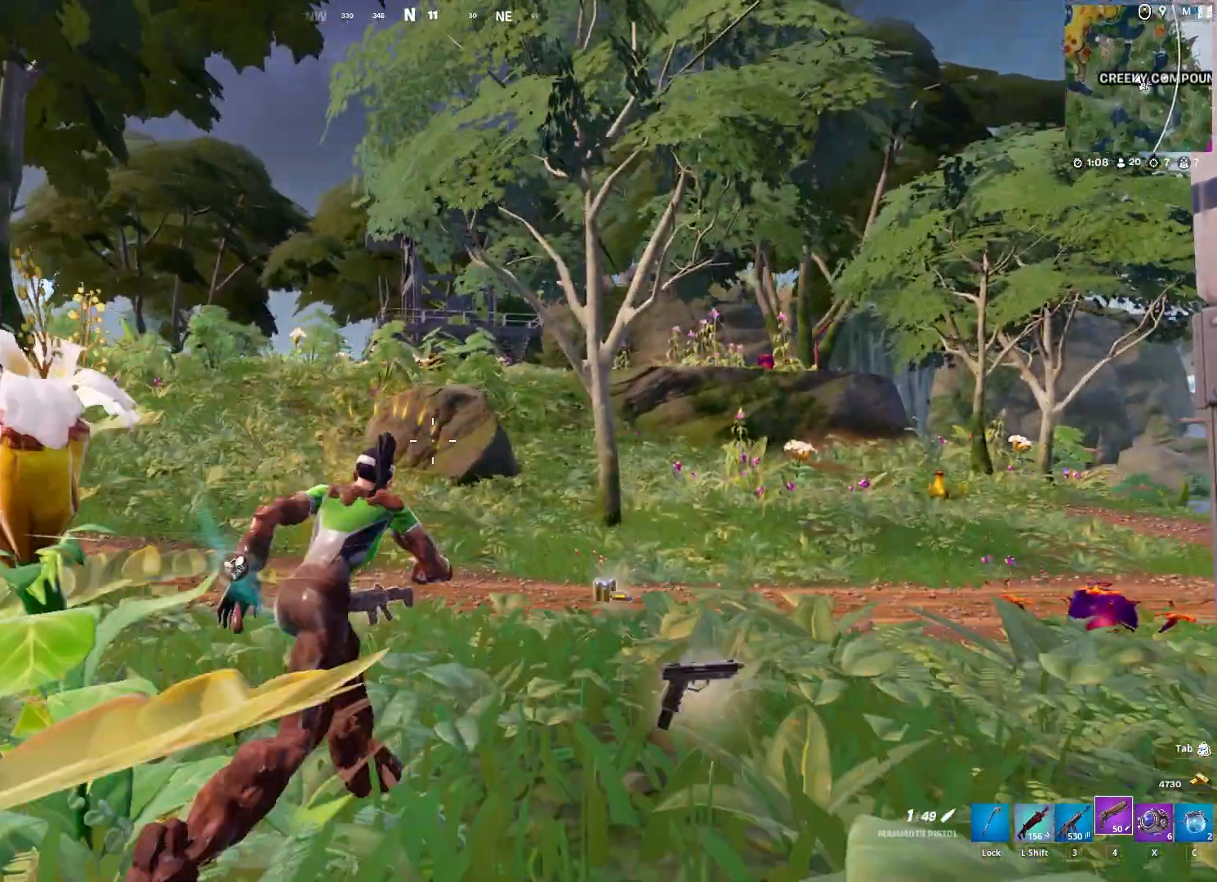
{"keys": ["d", "w"], "mouse": [], "mouse_move": "up", "events": []}
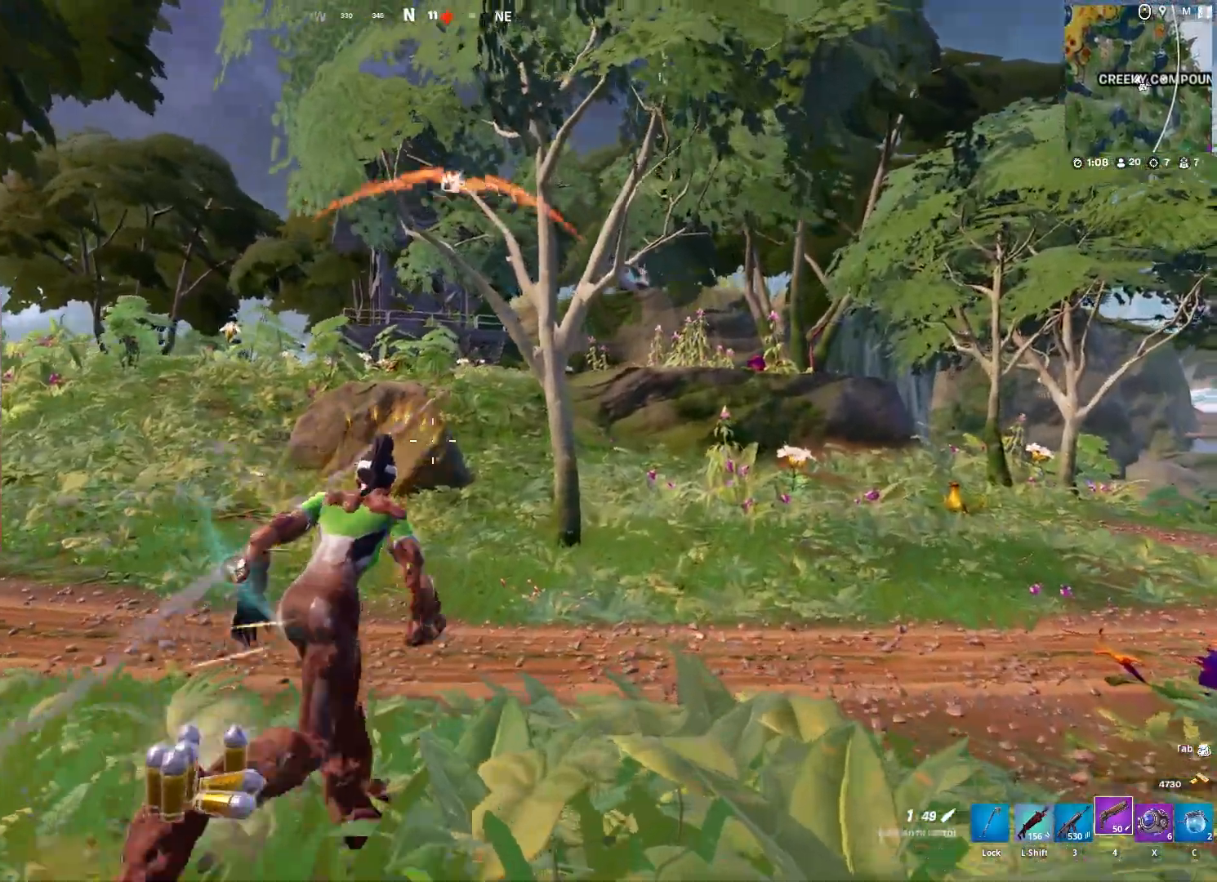
{"keys": [], "mouse": ["right"], "mouse_move": "still", "events": [[67, "mouse_right", "down"], [100, "a", "down"], [100, "d", "up"], [150, "w", "up"], [200, "w", "down"], [250, "w", "up"], [383, "a", "up"]]}
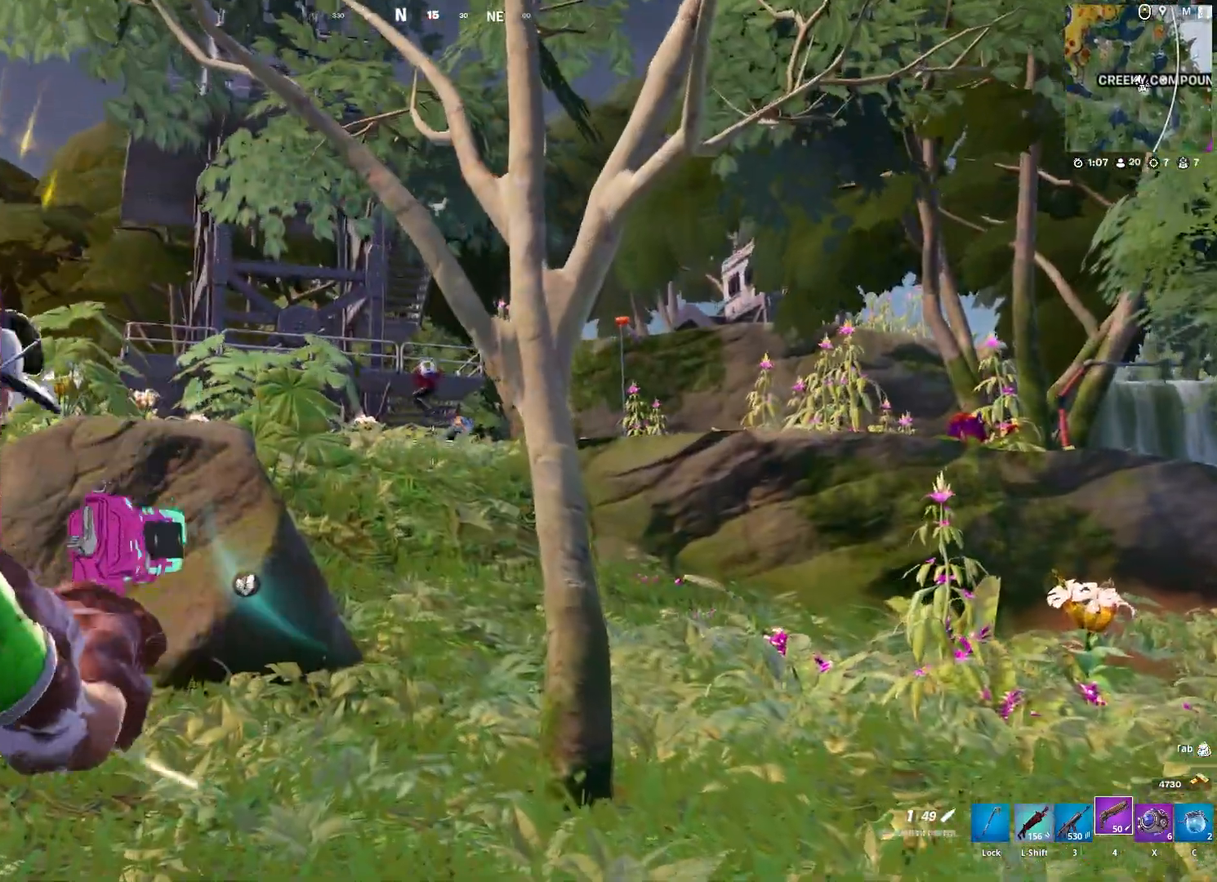
{"keys": ["a"], "mouse": [], "mouse_move": "down-right", "events": [[317, "a", "down"], [367, "mouse_left", "down"], [450, "mouse_left", "up"], [500, "mouse_right", "up"]]}
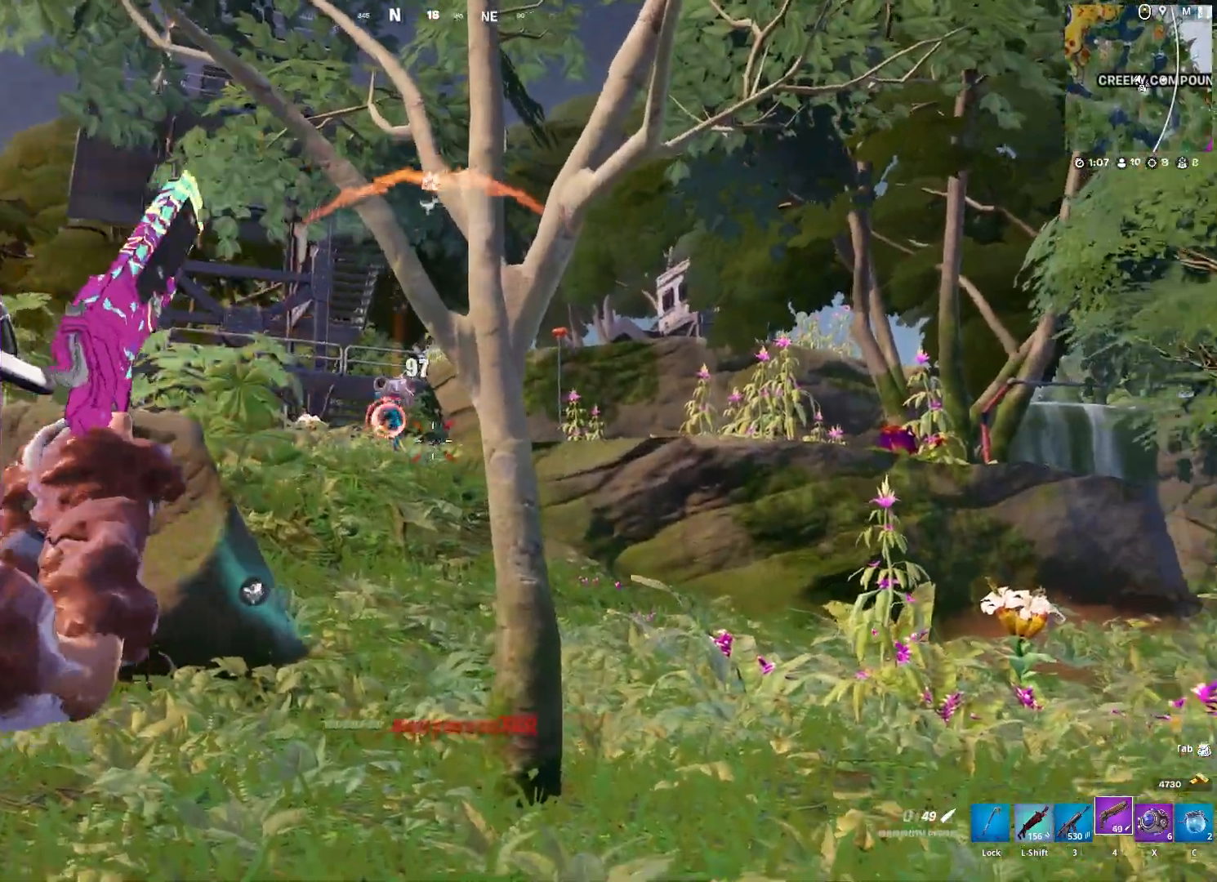
{"keys": ["w"], "mouse": [], "mouse_move": "still", "events": [[133, "ctrl", "down"], [283, "ctrl", "up"], [283, "space", "down"], [283, "w", "down"], [467, "a", "up"], [467, "space", "up"]]}
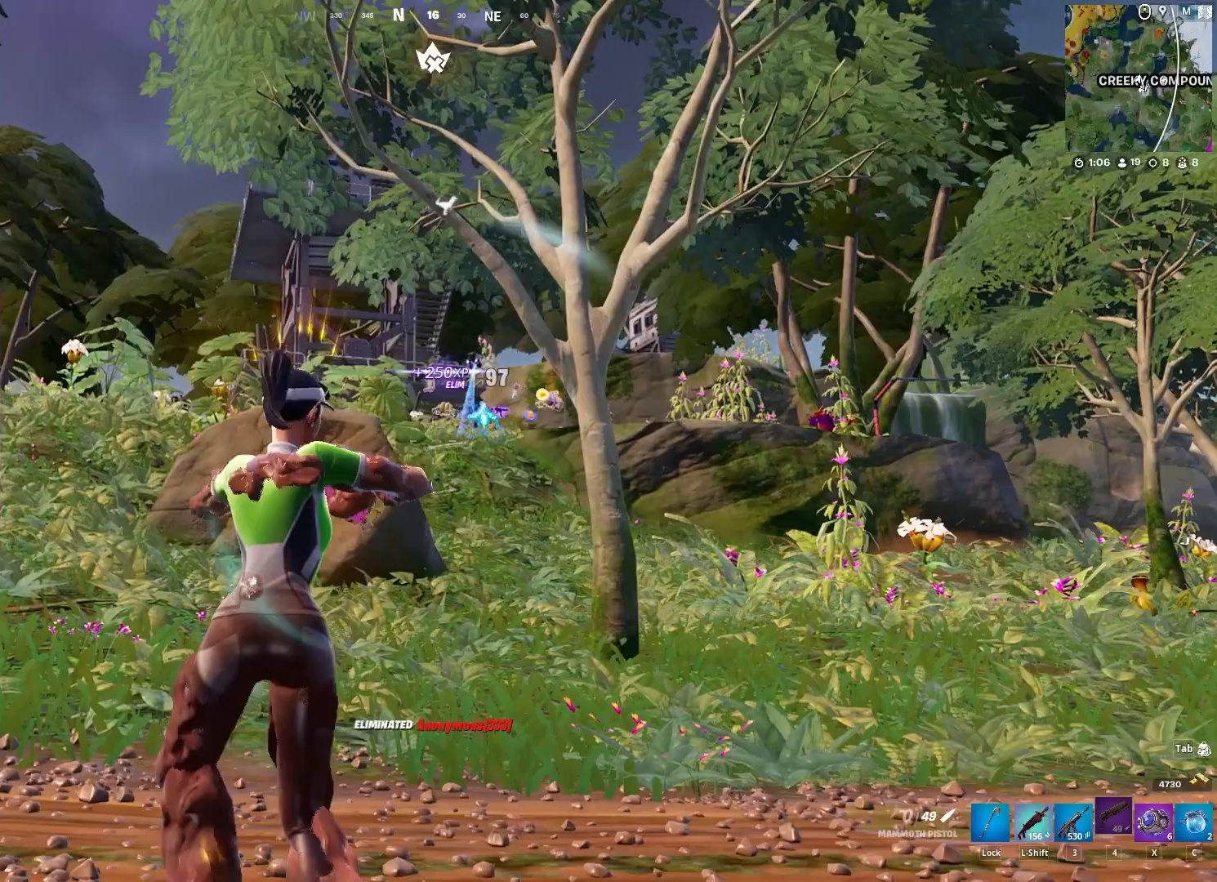
{"keys": ["w"], "mouse": [], "mouse_move": "still", "events": []}
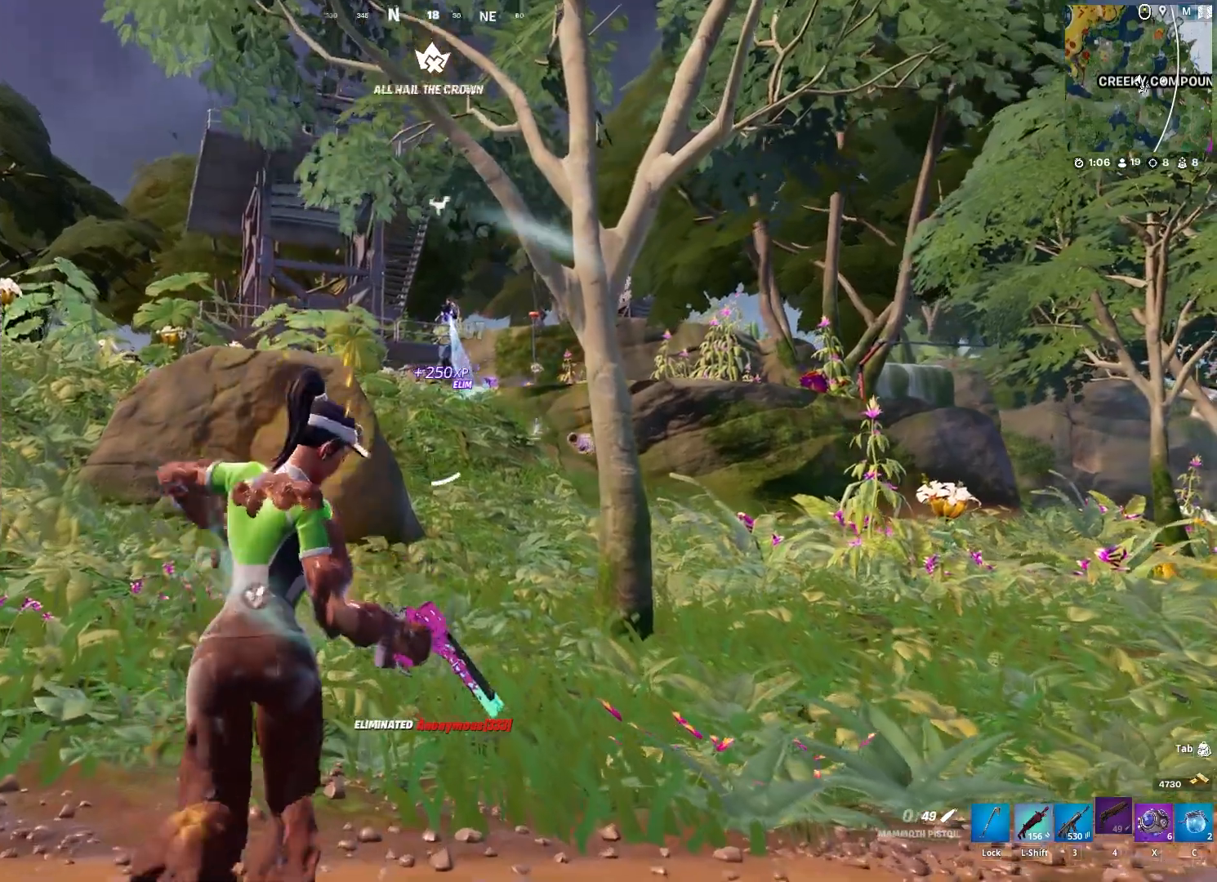
{"keys": ["w"], "mouse": [], "mouse_move": "still", "events": []}
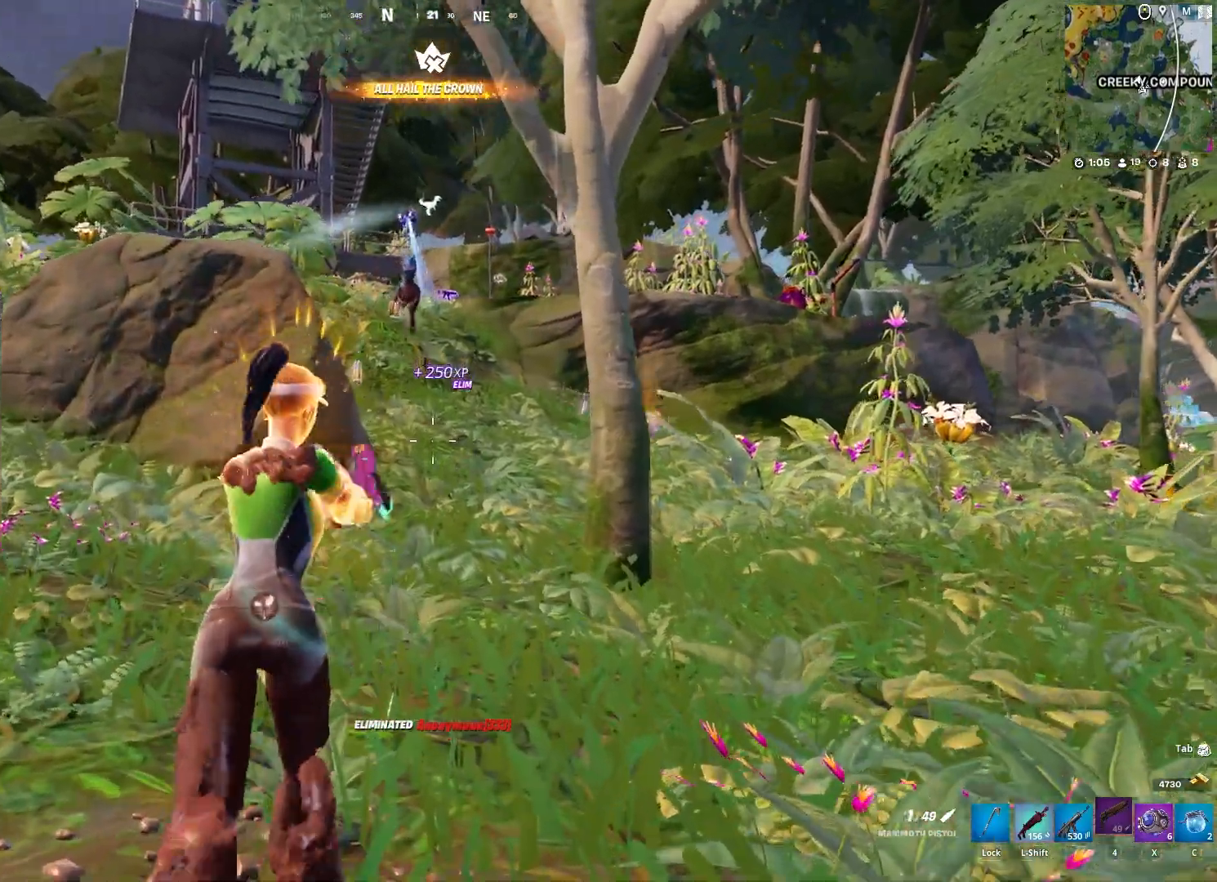
{"keys": ["w"], "mouse": [], "mouse_move": "still", "events": []}
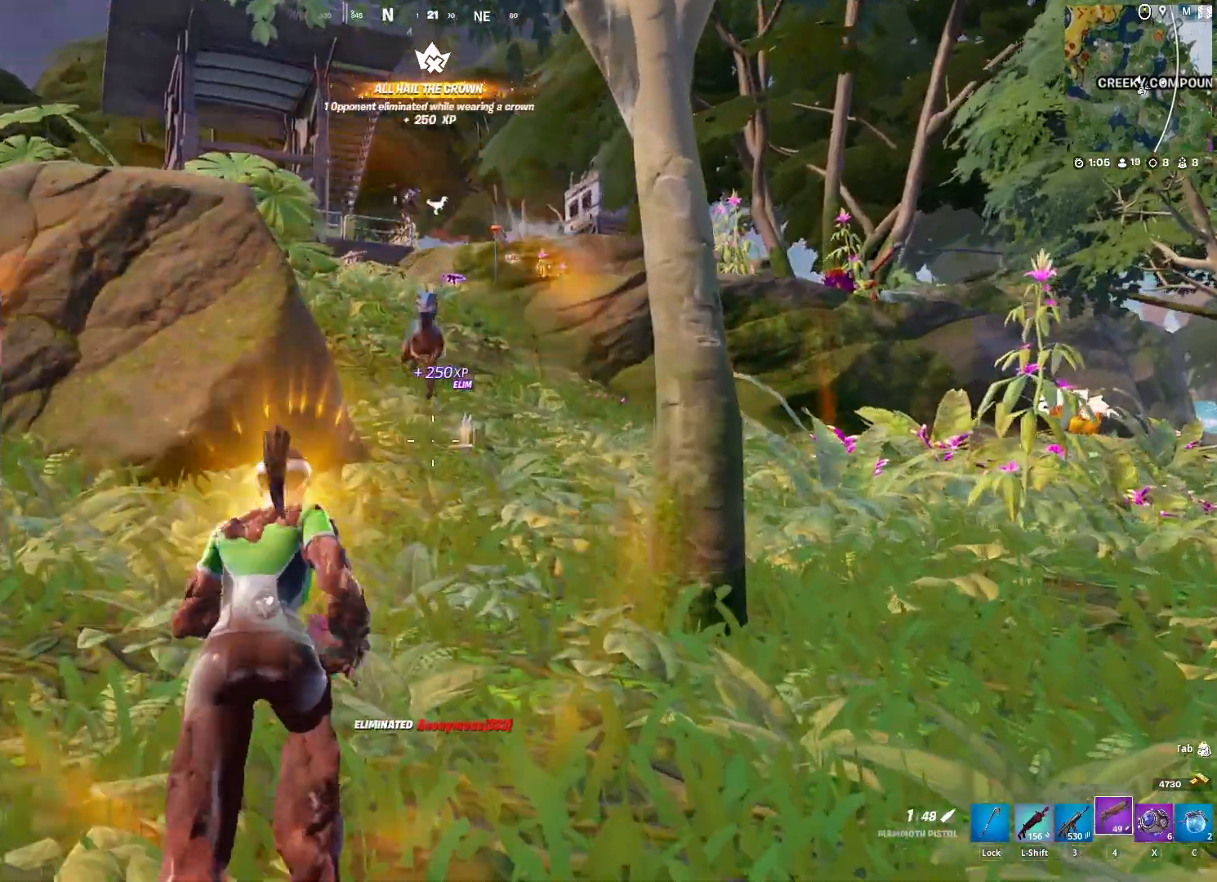
{"keys": ["s"], "mouse": ["right"], "mouse_move": "up", "events": [[200, "w", "up"], [250, "mouse_right", "down"], [333, "s", "down"]]}